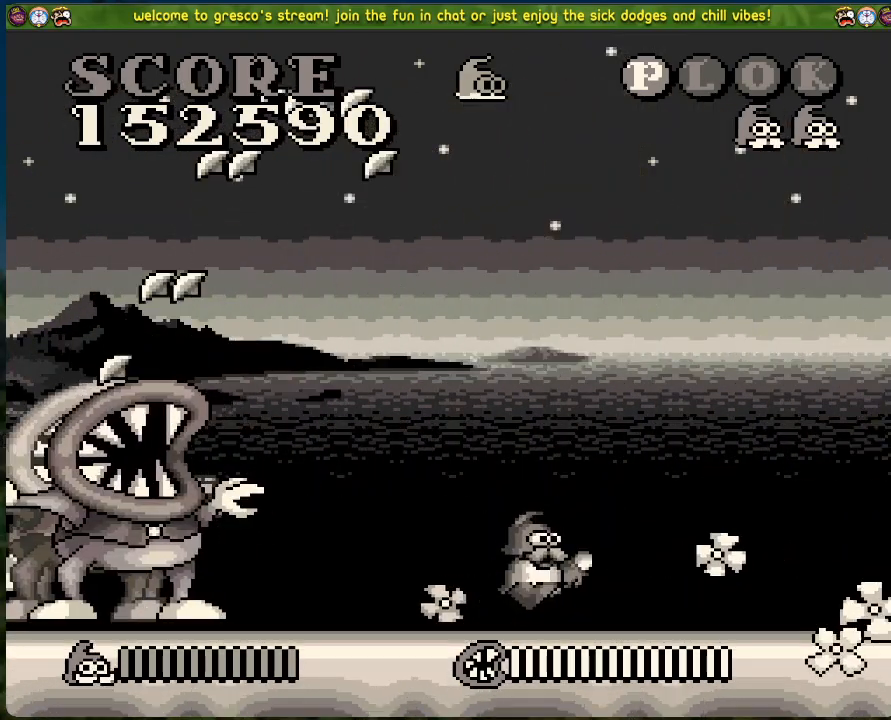
Gameplay with a controller (Xbox layout); each line is a JSON object with the inputs held at the frame after it. "events" lists button and stick changes between this image and that frame as [ms after this image, input, new state], when the widget could be followed in between. Not read: right_stick.
{"buttons": ["DPAD_RIGHT"], "left_stick": "center", "events": []}
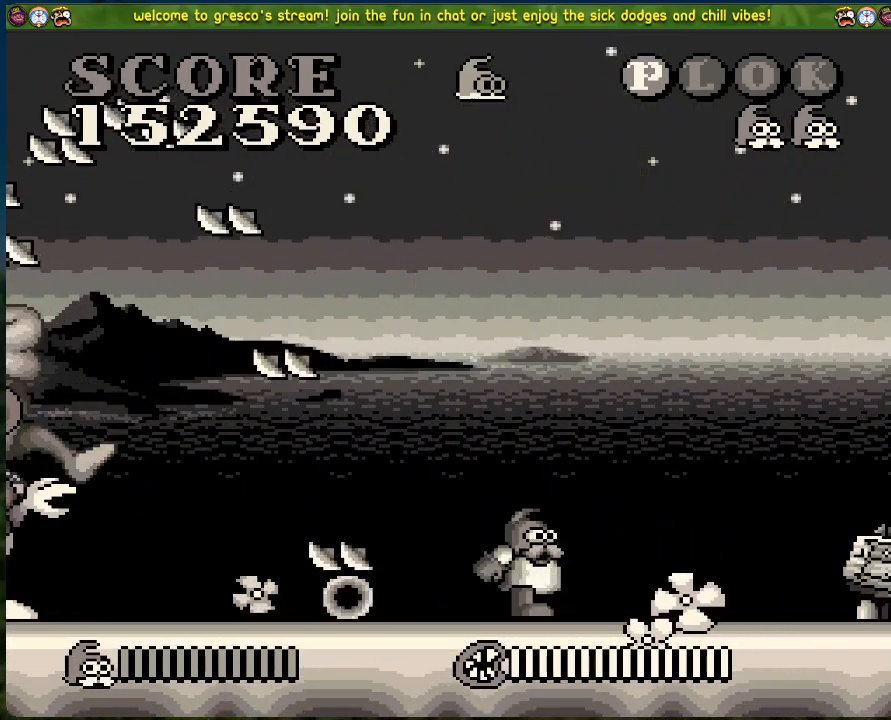
{"buttons": ["DPAD_LEFT"], "left_stick": "center", "events": [[401, "DPAD_RIGHT", "up"], [468, "DPAD_LEFT", "down"]]}
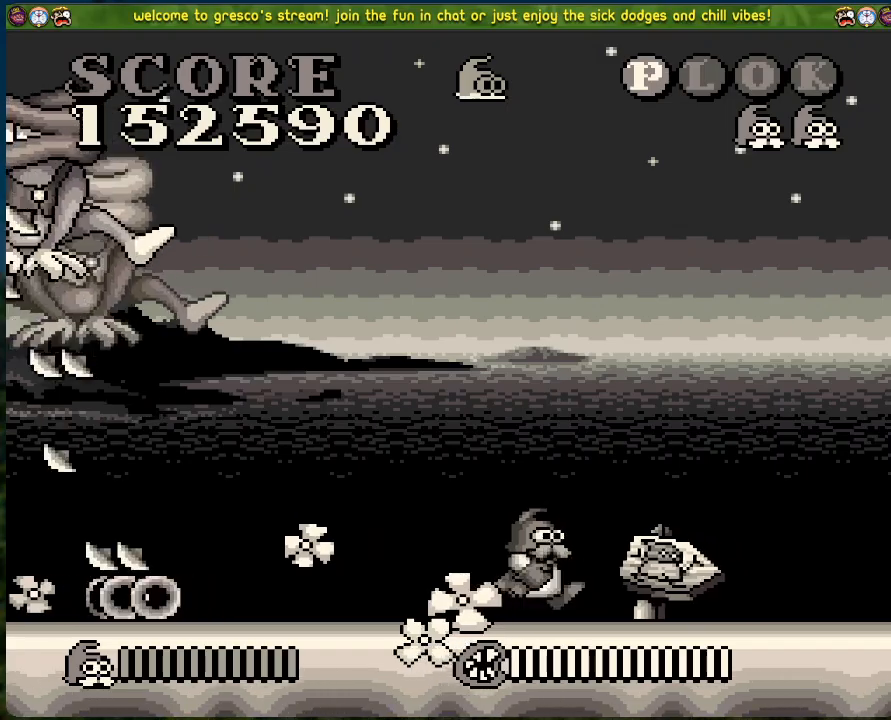
{"buttons": ["DPAD_LEFT"], "left_stick": "center", "events": [[16, "X", "down"], [133, "X", "up"], [200, "X", "down"], [317, "X", "up"], [401, "X", "down"], [484, "X", "up"]]}
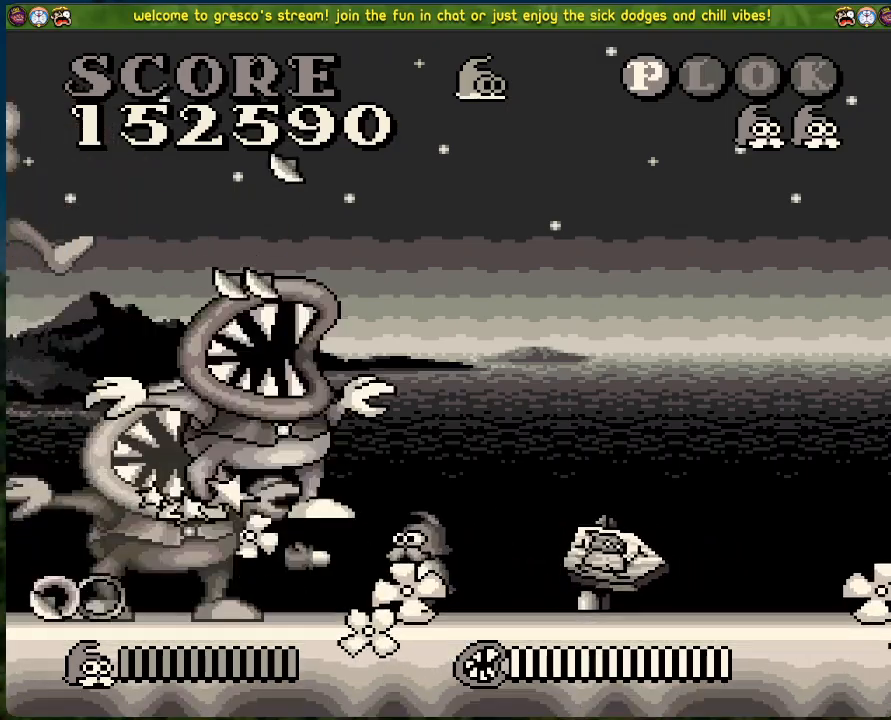
{"buttons": ["DPAD_LEFT"], "left_stick": "center", "events": [[84, "X", "down"], [201, "X", "up"], [251, "X", "down"], [351, "X", "up"]]}
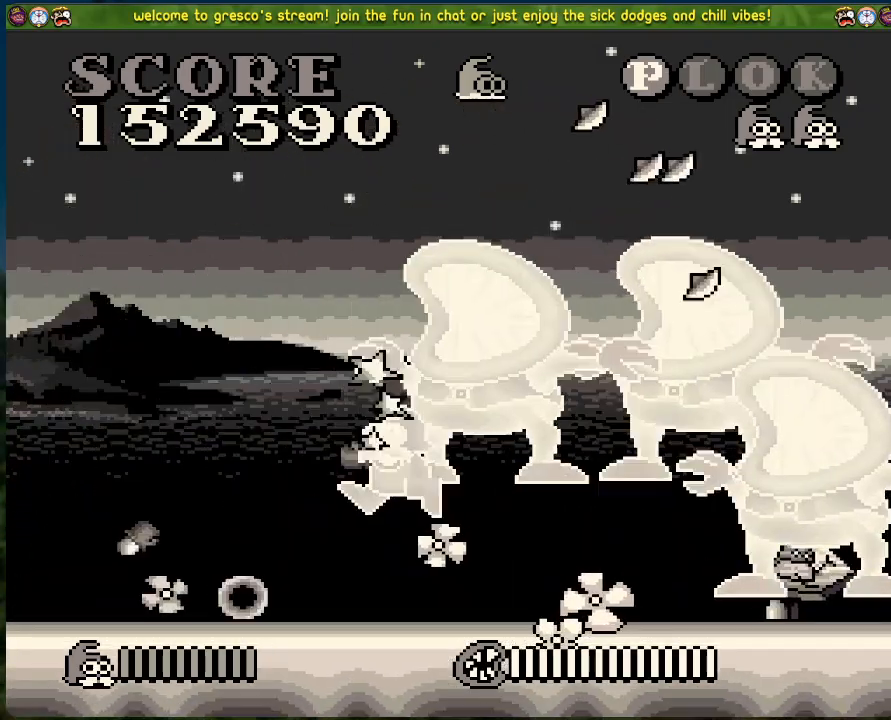
{"buttons": ["DPAD_LEFT"], "left_stick": "center", "events": []}
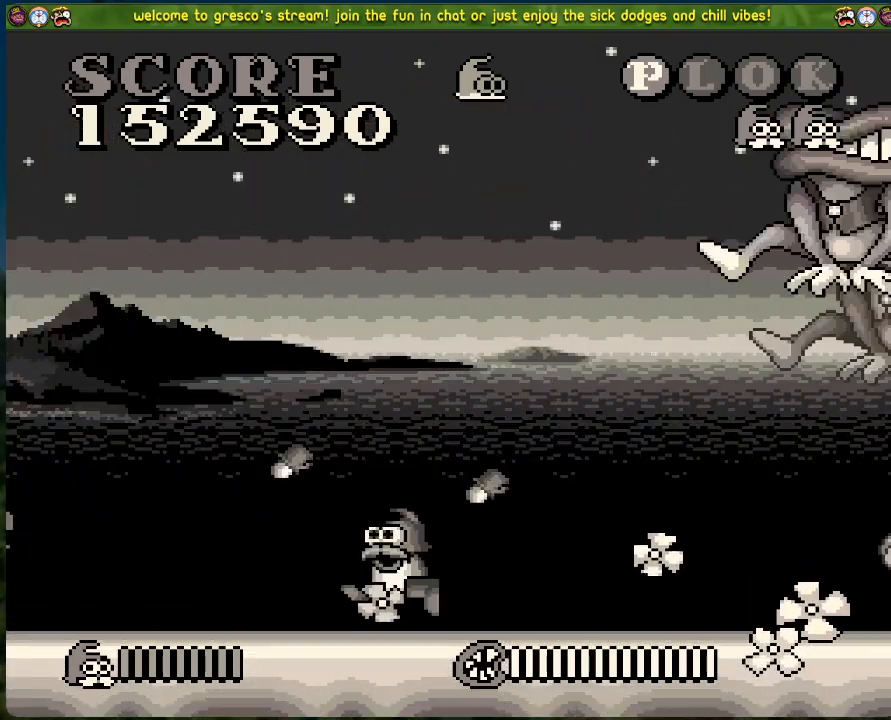
{"buttons": ["X", "DPAD_LEFT"], "left_stick": "center", "events": [[167, "DPAD_LEFT", "up"], [201, "DPAD_RIGHT", "down"], [251, "X", "down"], [301, "DPAD_RIGHT", "up"], [351, "X", "up"], [418, "X", "down"], [435, "DPAD_LEFT", "down"]]}
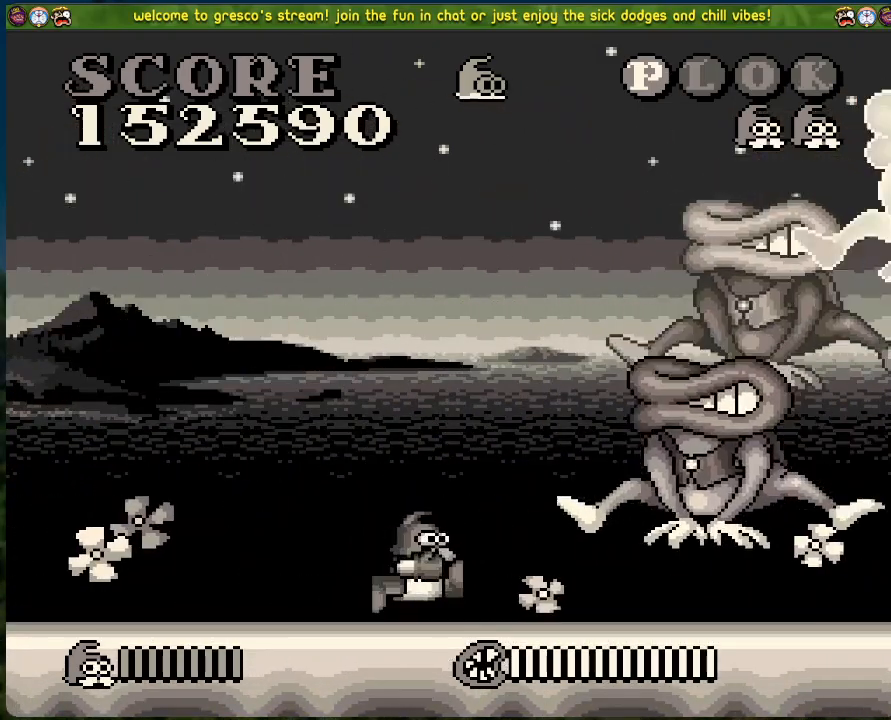
{"buttons": ["DPAD_LEFT"], "left_stick": "center", "events": [[34, "X", "up"]]}
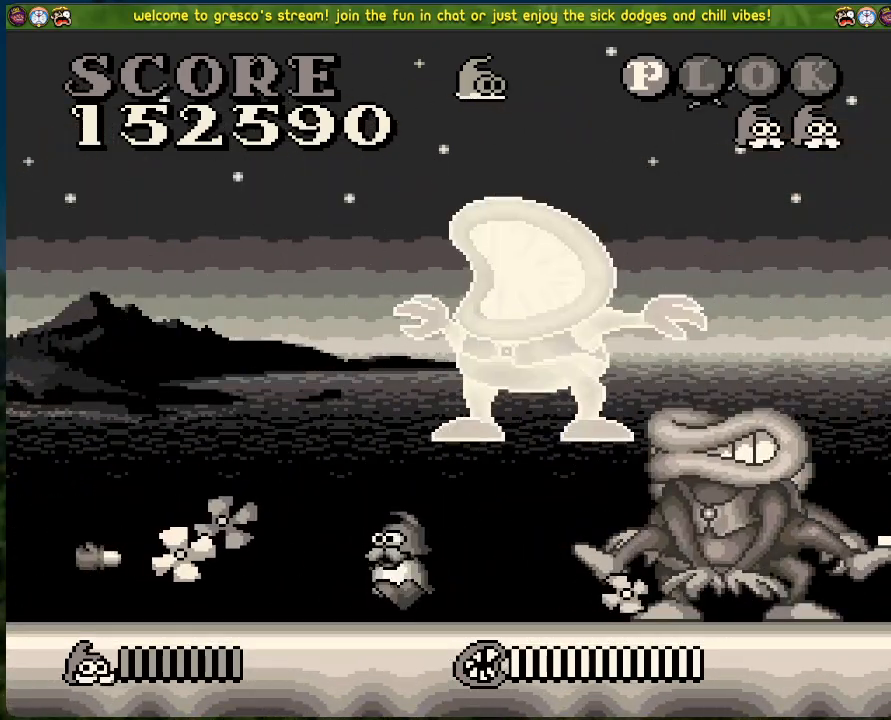
{"buttons": ["X", "DPAD_RIGHT"], "left_stick": "center", "events": [[334, "DPAD_LEFT", "up"], [368, "DPAD_RIGHT", "down"], [401, "X", "down"]]}
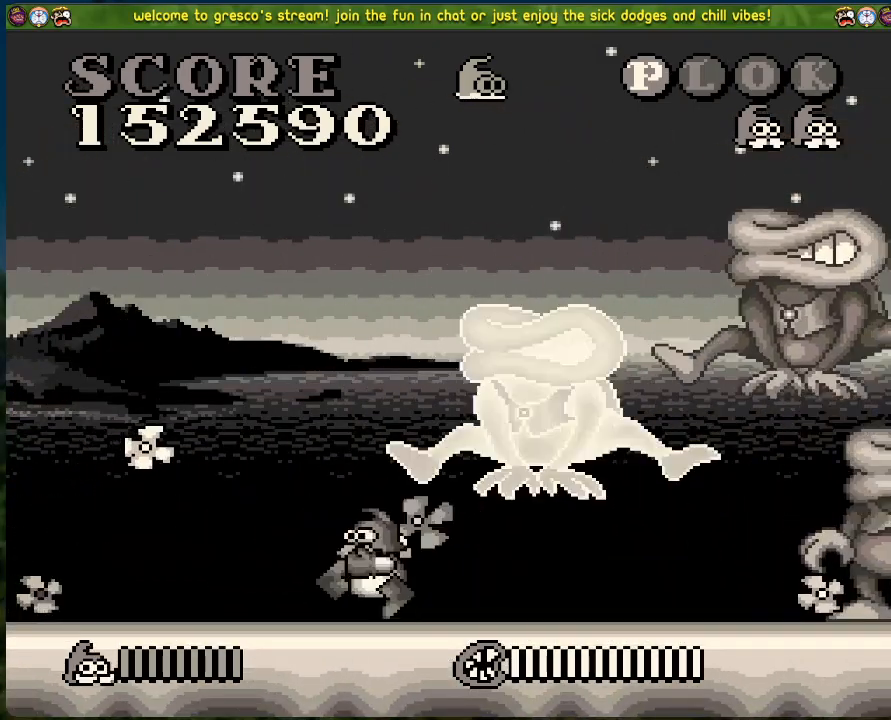
{"buttons": ["DPAD_RIGHT"], "left_stick": "center", "events": [[34, "X", "up"]]}
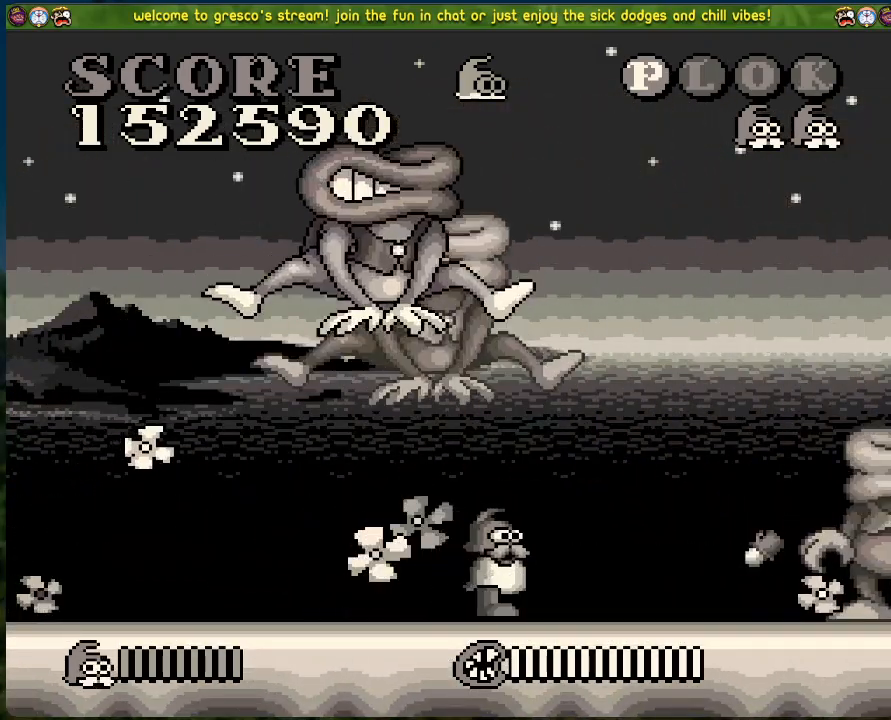
{"buttons": ["DPAD_RIGHT"], "left_stick": "center", "events": [[83, "X", "down"], [200, "X", "up"]]}
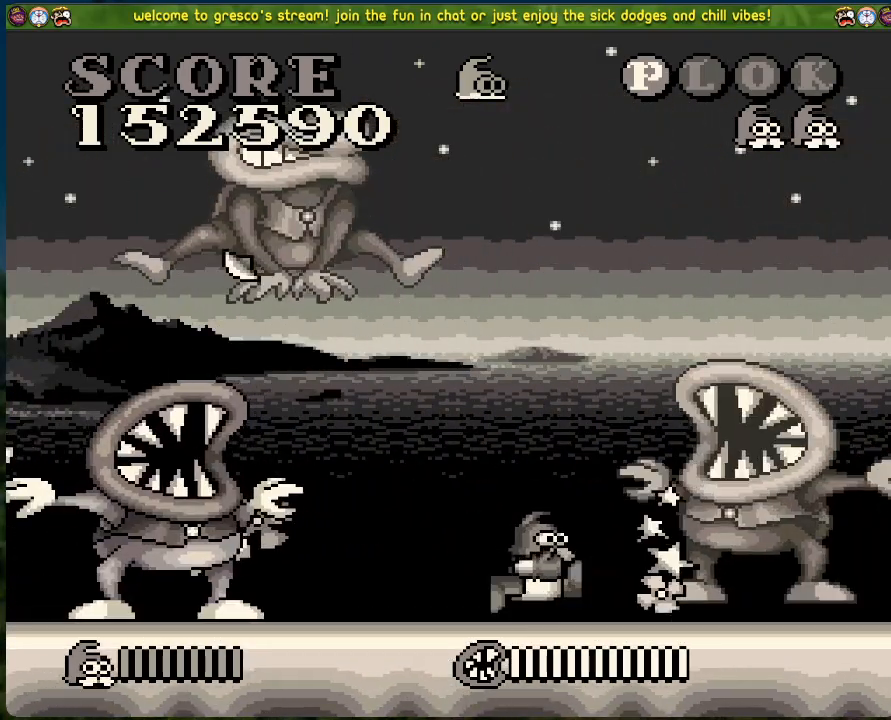
{"buttons": ["DPAD_RIGHT"], "left_stick": "center", "events": []}
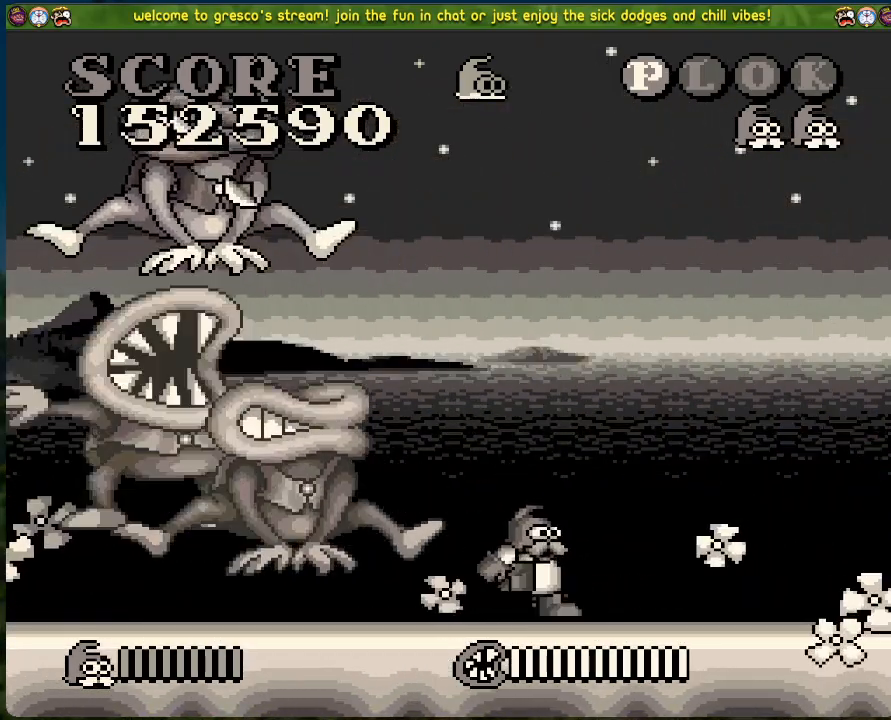
{"buttons": ["DPAD_RIGHT"], "left_stick": "center", "events": []}
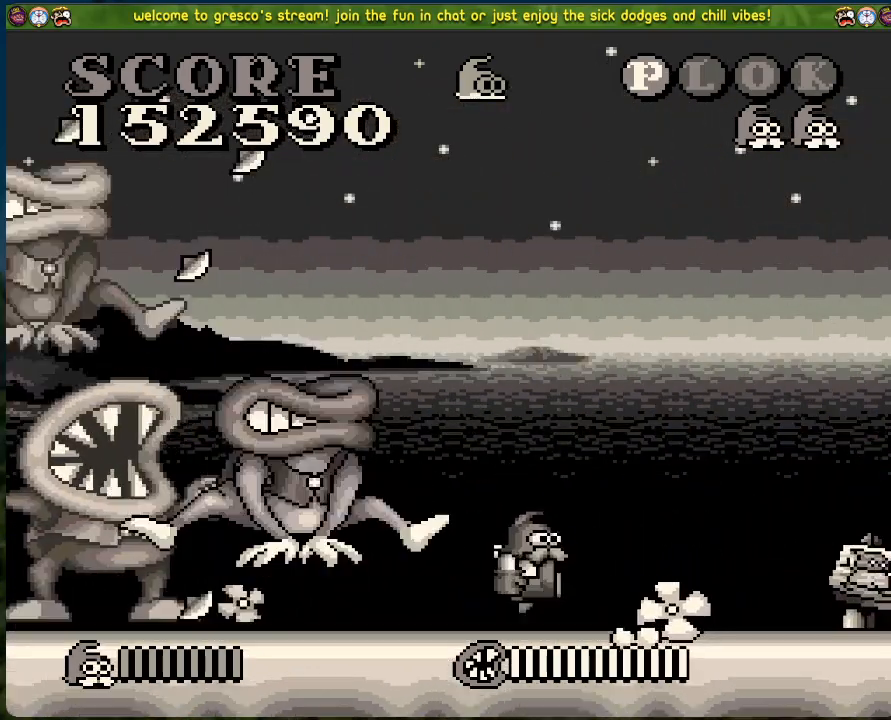
{"buttons": ["DPAD_RIGHT"], "left_stick": "center", "events": []}
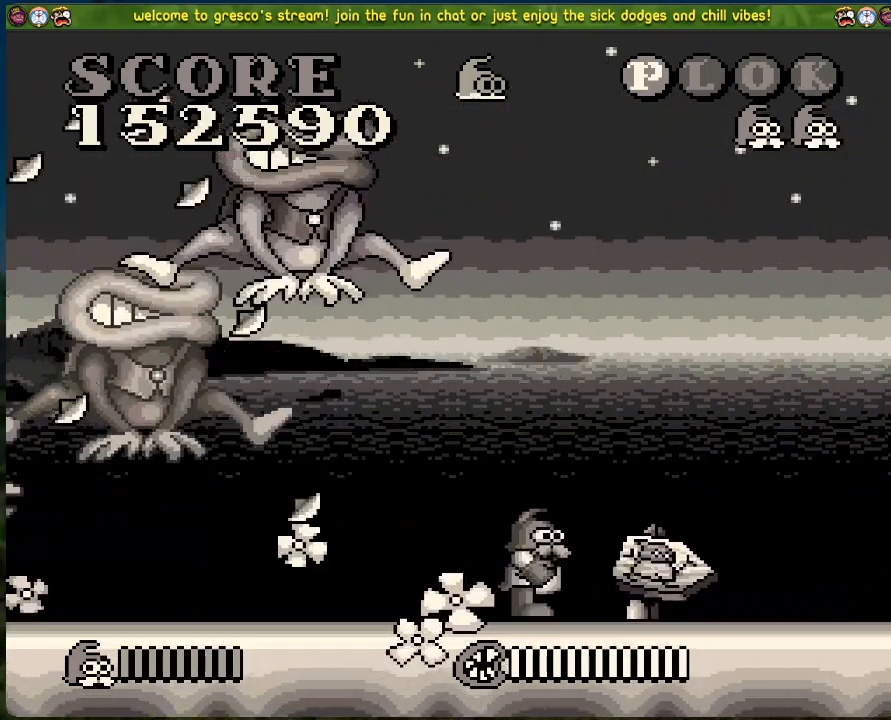
{"buttons": ["DPAD_LEFT"], "left_stick": "center", "events": [[100, "DPAD_LEFT", "down"], [100, "DPAD_RIGHT", "up"], [134, "X", "down"], [234, "DPAD_LEFT", "up"], [251, "X", "up"], [368, "DPAD_LEFT", "down"]]}
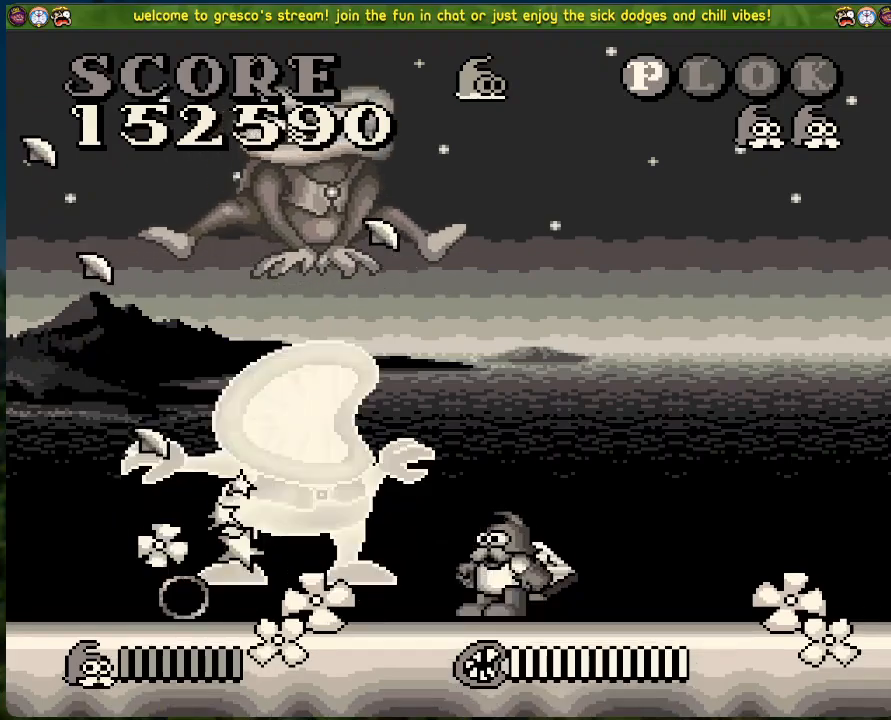
{"buttons": ["DPAD_LEFT"], "left_stick": "center", "events": [[285, "X", "down"], [418, "X", "up"]]}
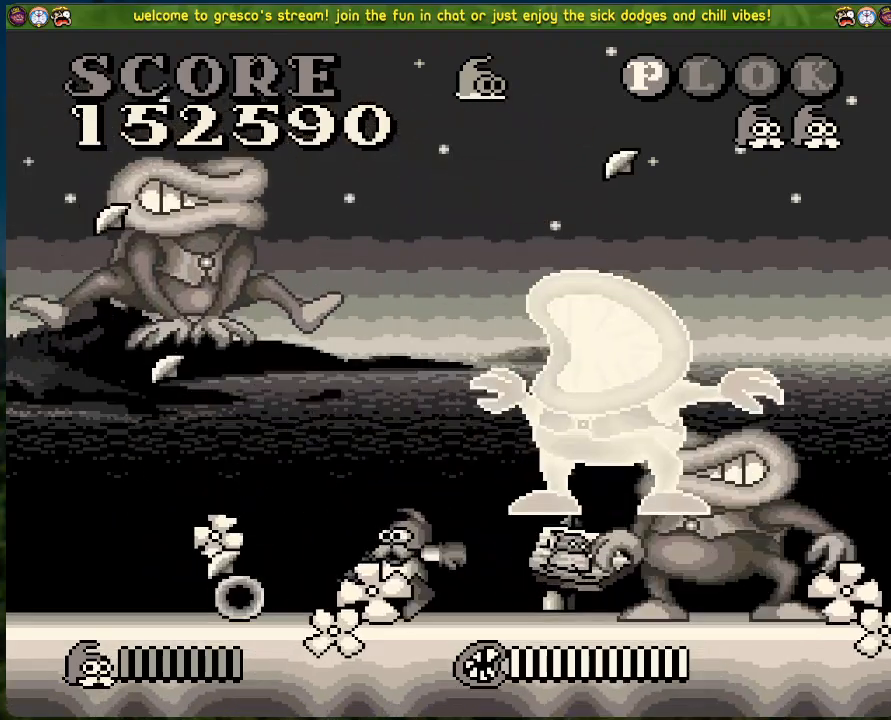
{"buttons": ["DPAD_RIGHT"], "left_stick": "center", "events": [[451, "DPAD_LEFT", "up"], [468, "DPAD_RIGHT", "down"]]}
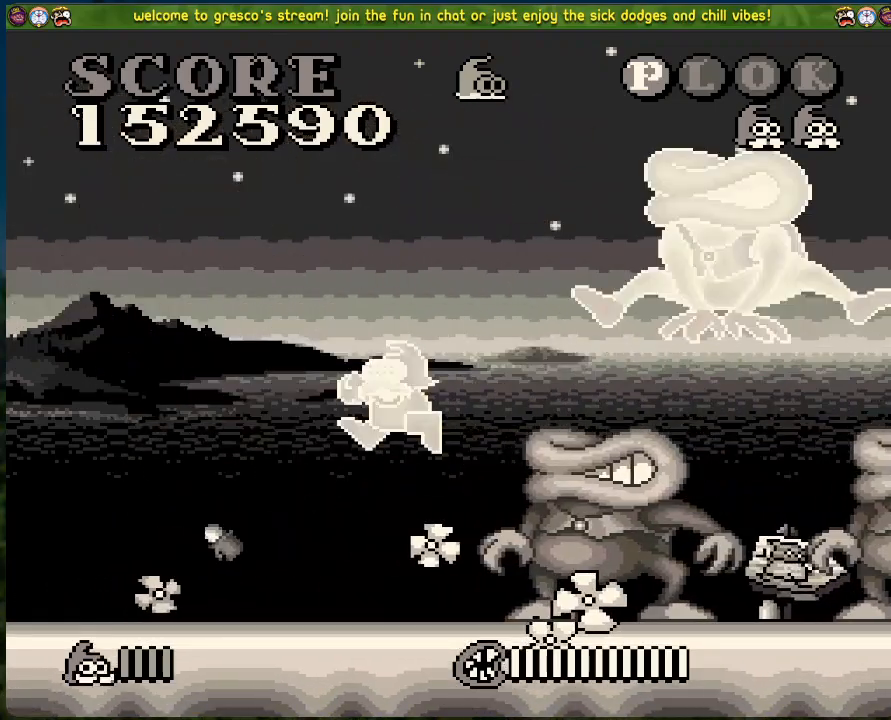
{"buttons": ["DPAD_LEFT"], "left_stick": "center", "events": [[17, "X", "down"], [117, "DPAD_RIGHT", "up"], [117, "X", "up"], [168, "DPAD_LEFT", "down"]]}
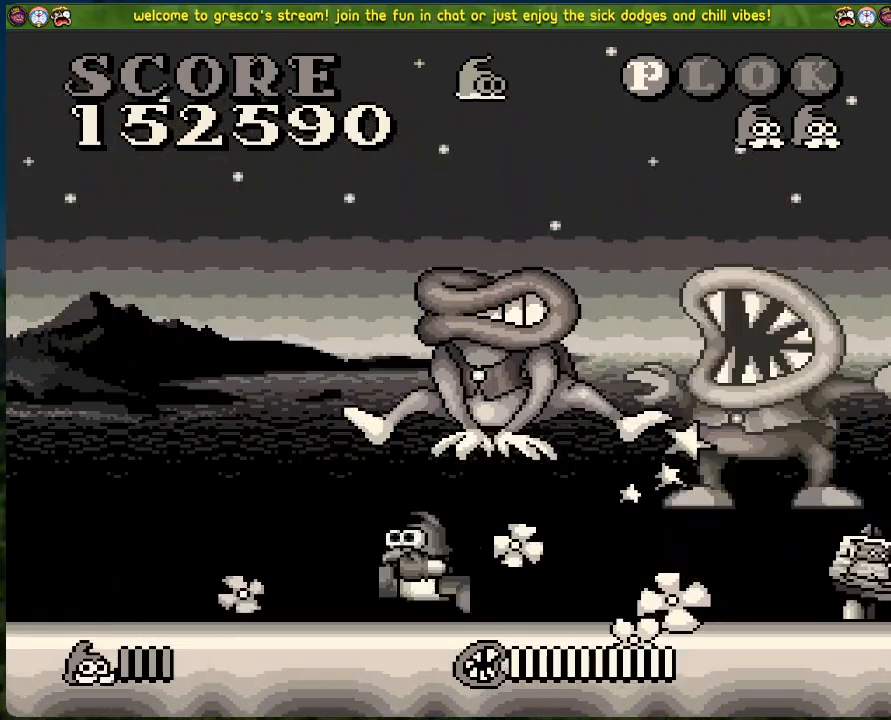
{"buttons": [], "left_stick": "center", "events": [[351, "DPAD_LEFT", "up"]]}
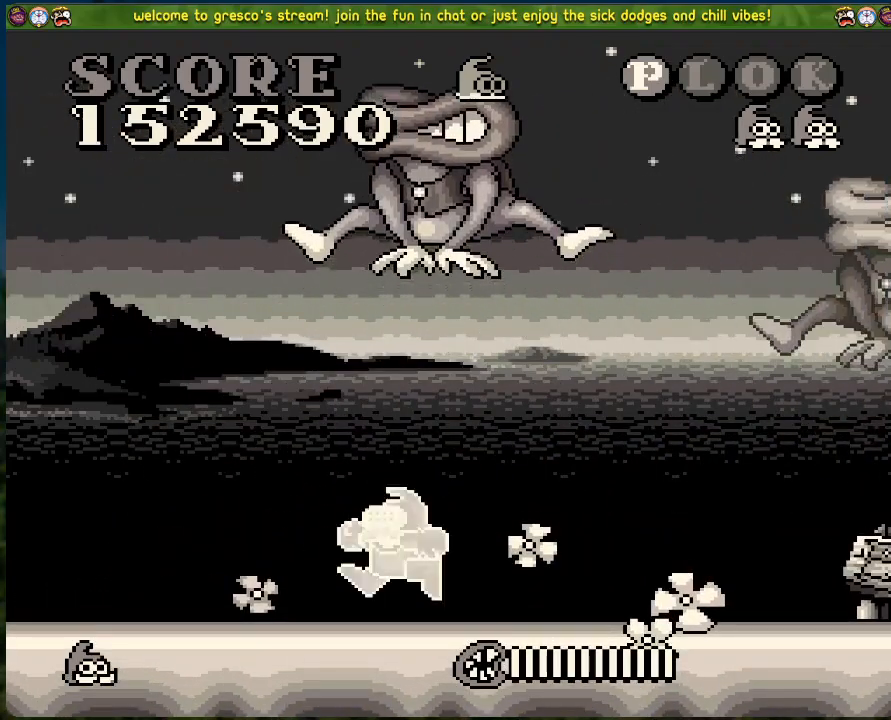
{"buttons": [], "left_stick": "center", "events": []}
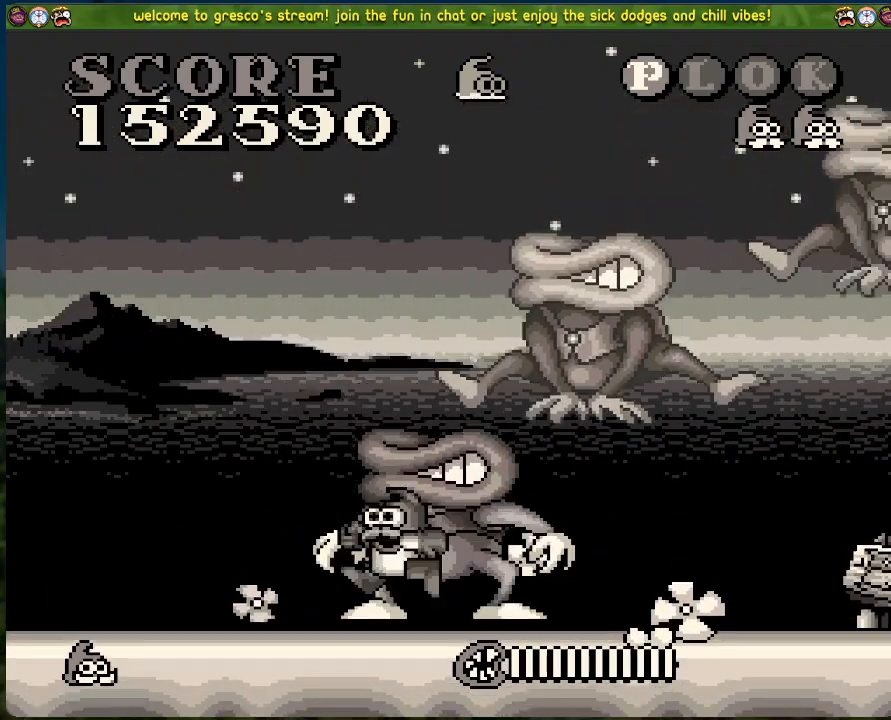
{"buttons": [], "left_stick": "center", "events": []}
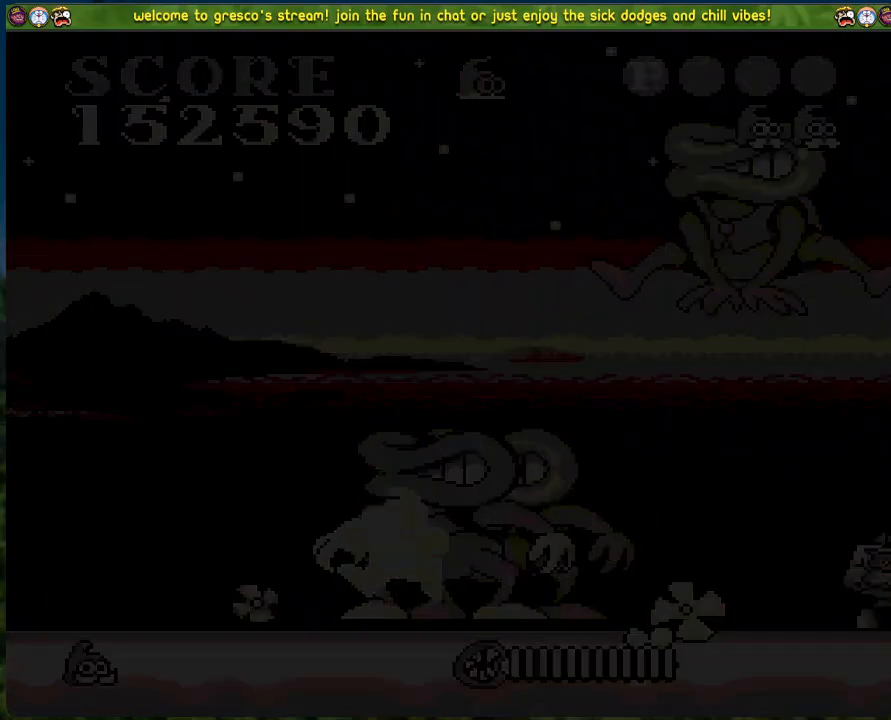
{"buttons": [], "left_stick": "center", "events": []}
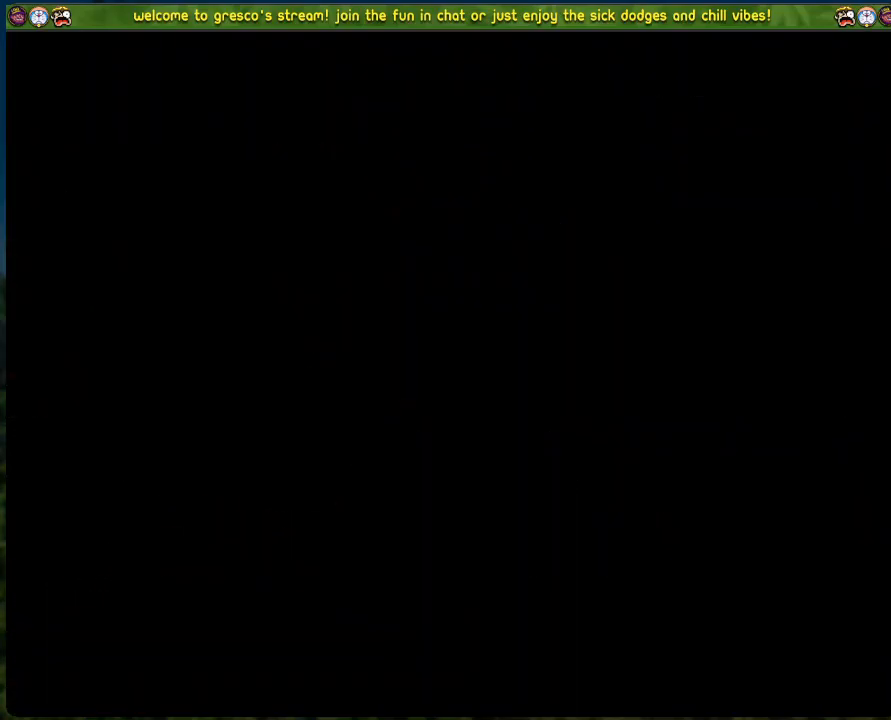
{"buttons": [], "left_stick": "center", "events": []}
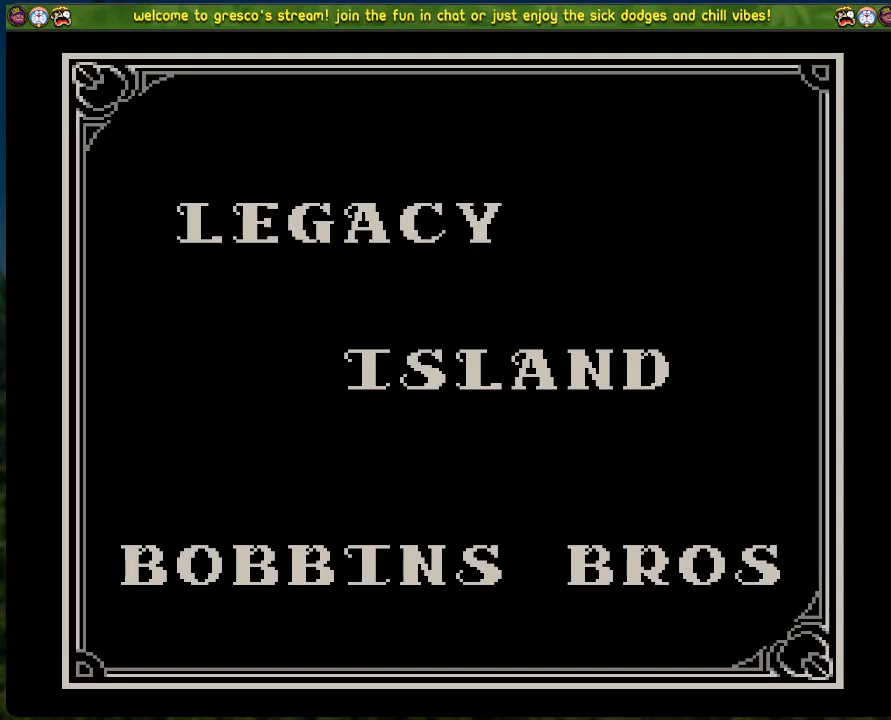
{"buttons": [], "left_stick": "center", "events": []}
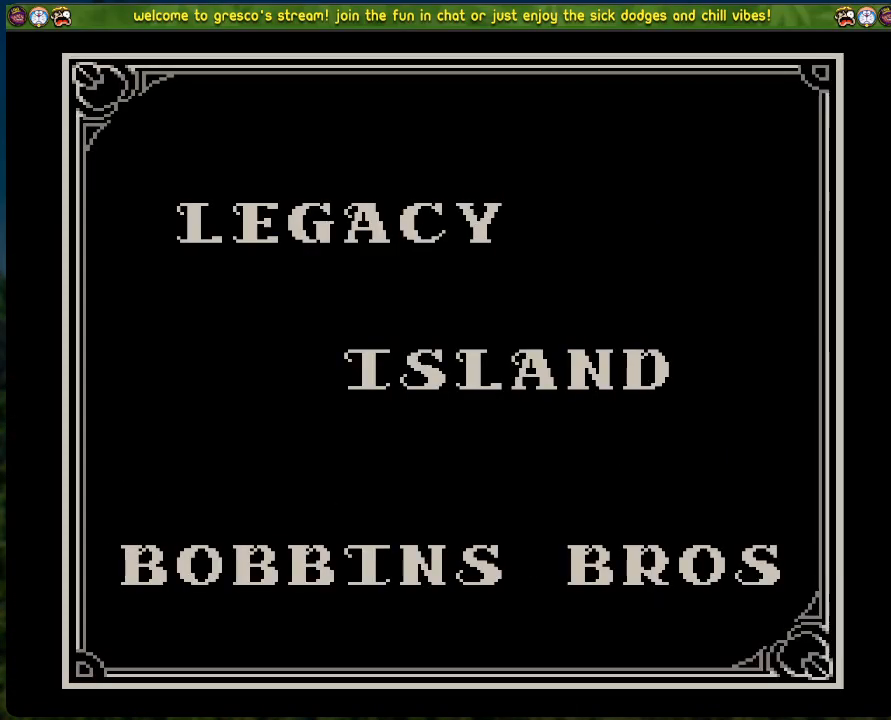
{"buttons": [], "left_stick": "center", "events": []}
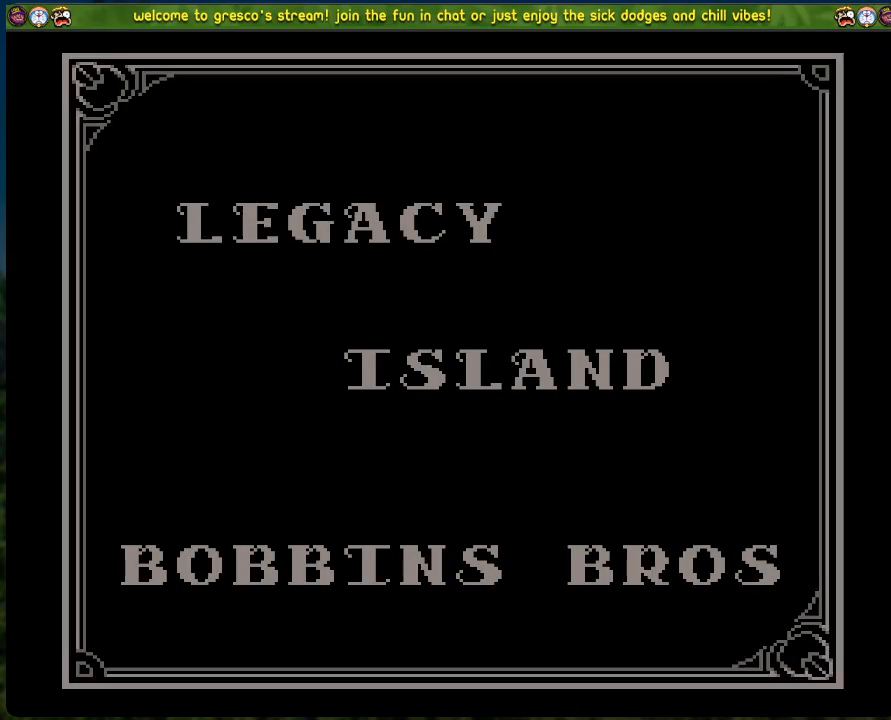
{"buttons": [], "left_stick": "center", "events": []}
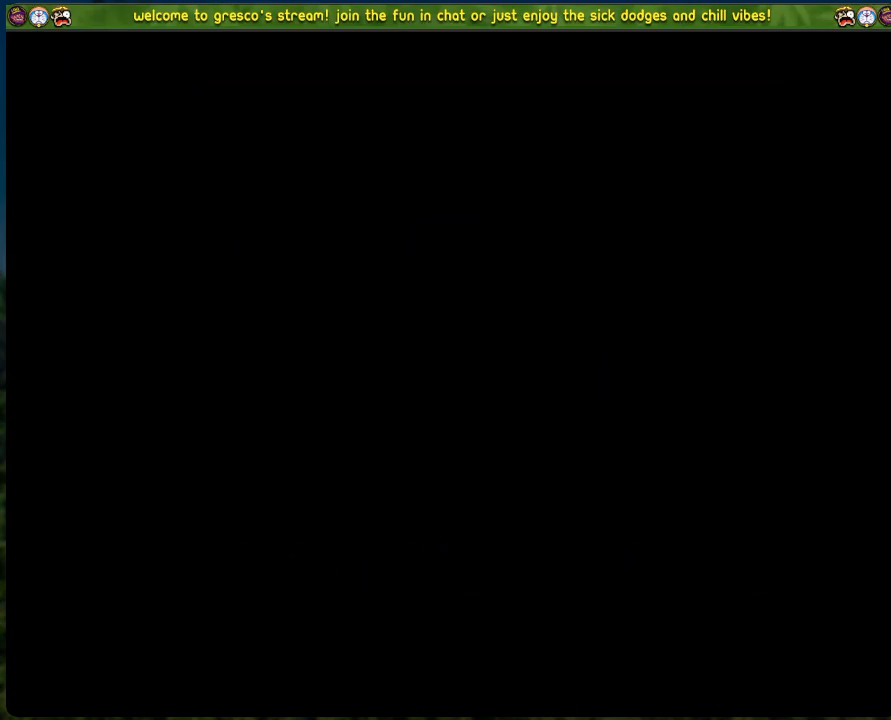
{"buttons": ["START"], "left_stick": "center", "events": [[501, "START", "down"]]}
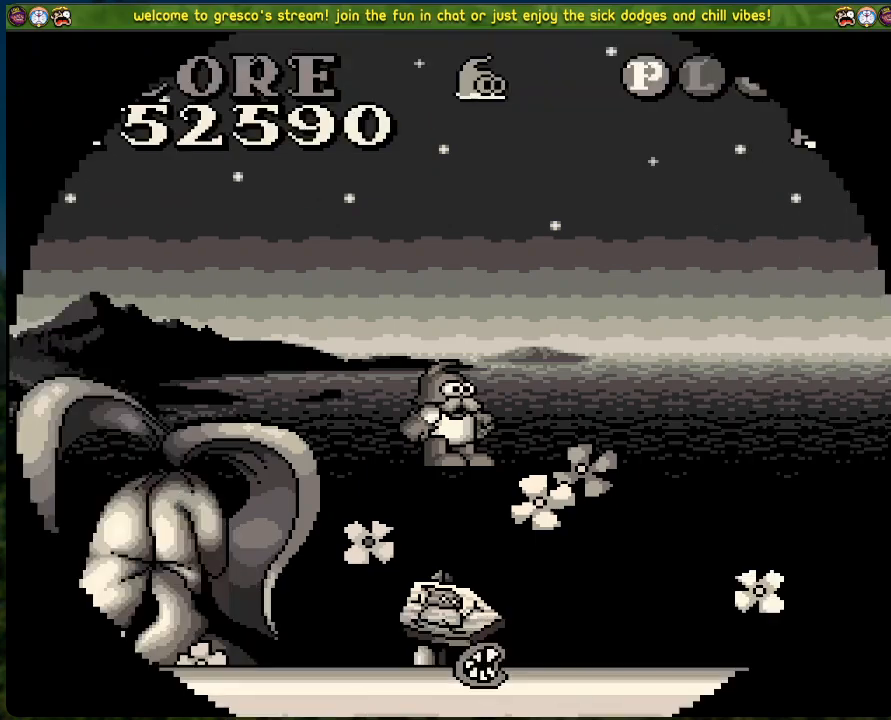
{"buttons": [], "left_stick": "center", "events": [[134, "START", "up"]]}